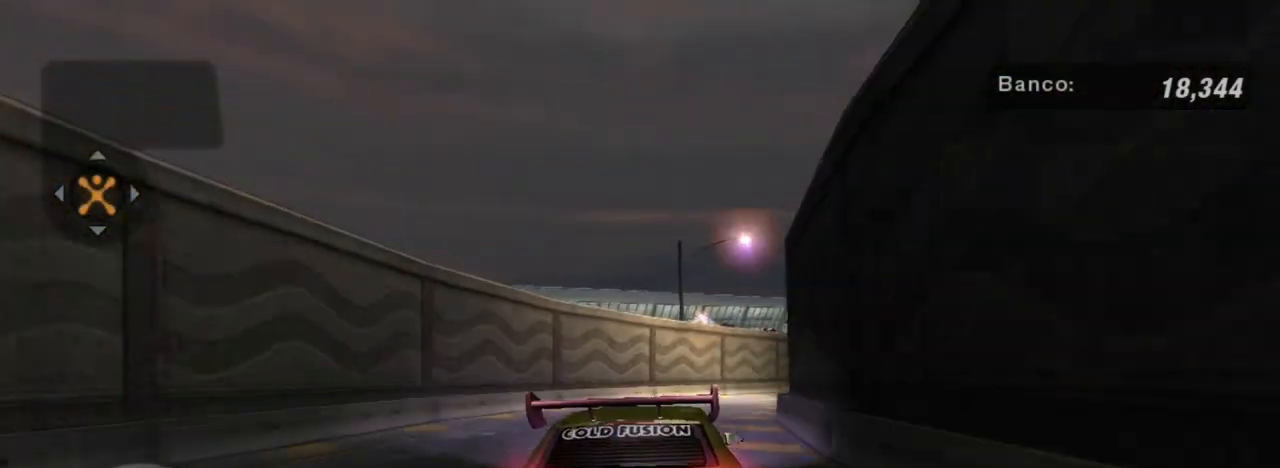
Gameplay with a controller (Xbox layout); each line is a JSON object with the inputs held at the frame after it. "events" lists button and stick changes between this image and that frame as [ms after this image, input, new state], when the widget could be followed in between.
{"buttons": ["L2"], "left_stick": "up-right", "right_stick": "center", "events": [[333, "left_stick", "up-right"]]}
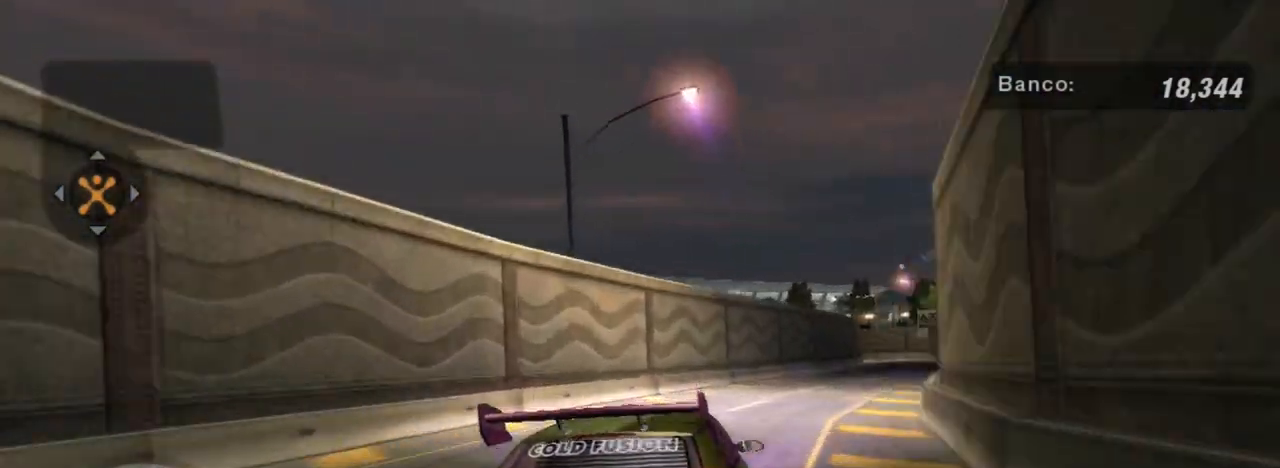
{"buttons": ["R2"], "left_stick": "right", "right_stick": "center", "events": [[34, "L2", "up"], [267, "left_stick", "right"], [501, "R2", "down"]]}
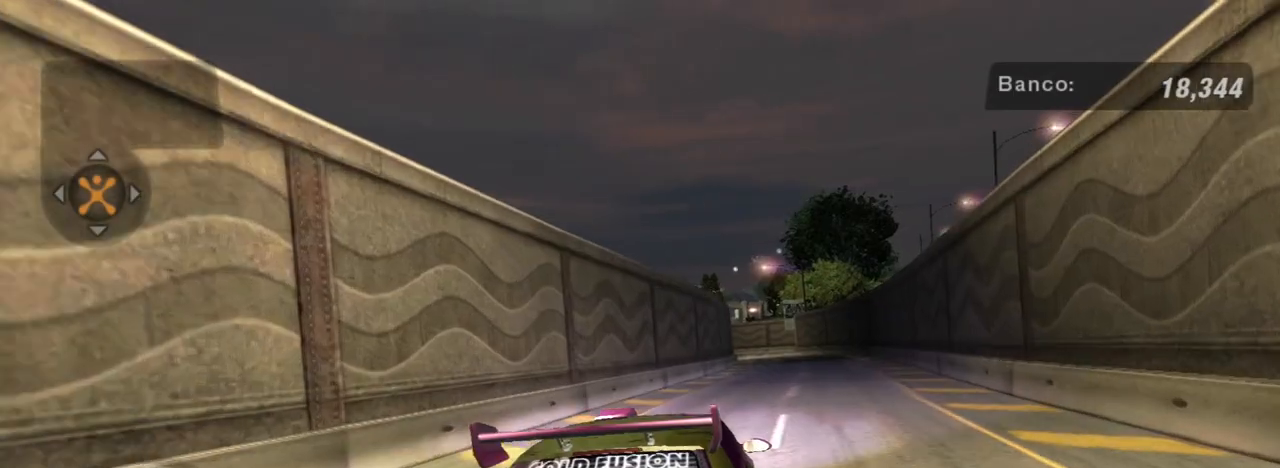
{"buttons": [], "left_stick": "center", "right_stick": "center", "events": [[66, "R2", "up"], [100, "left_stick", "up-right"], [133, "L1", "down"], [233, "L1", "up"], [267, "R2", "down"], [300, "left_stick", "right"], [434, "R2", "up"], [467, "left_stick", "center"]]}
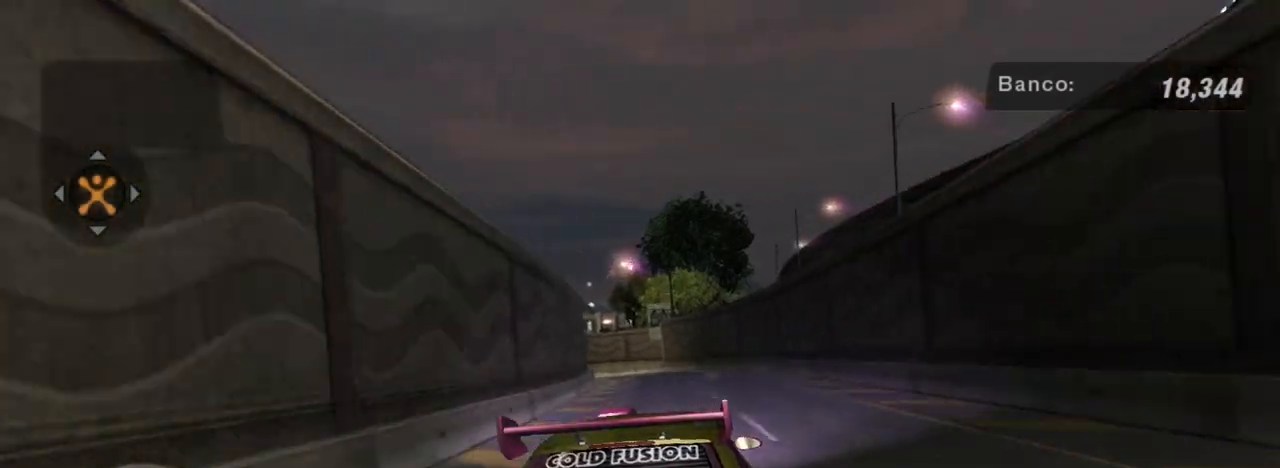
{"buttons": [], "left_stick": "down-left", "right_stick": "center", "events": [[301, "R2", "down"], [367, "left_stick", "down-left"], [401, "R2", "up"]]}
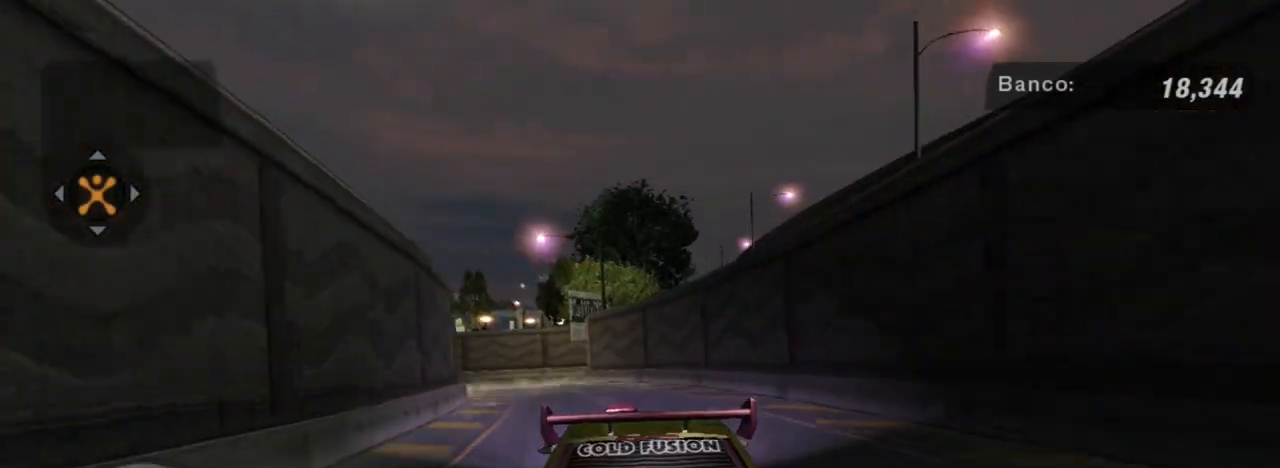
{"buttons": [], "left_stick": "left", "right_stick": "center", "events": [[33, "left_stick", "center"], [167, "L2", "down"], [333, "L2", "up"], [367, "left_stick", "left"]]}
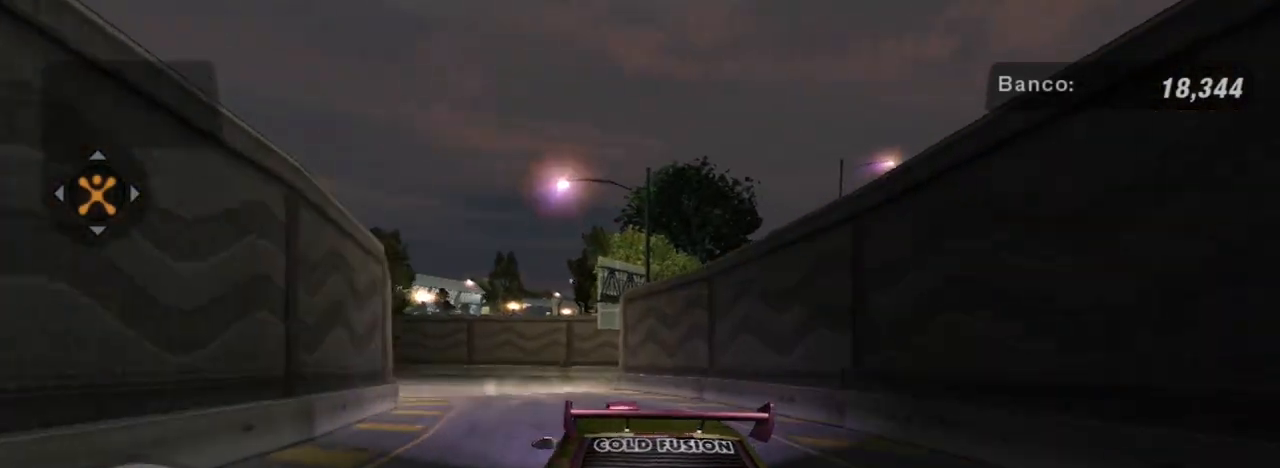
{"buttons": [], "left_stick": "left", "right_stick": "center", "events": []}
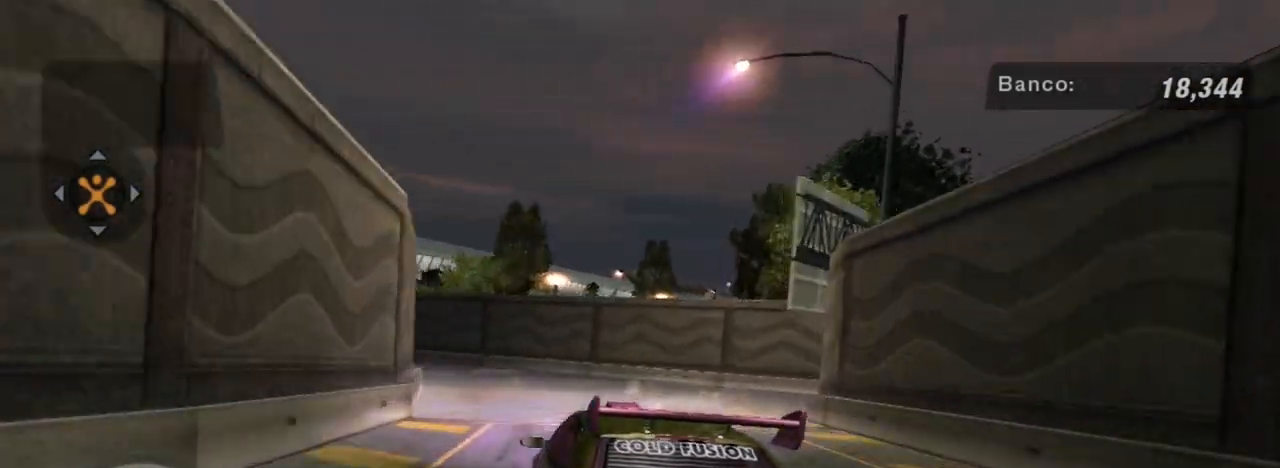
{"buttons": ["R2"], "left_stick": "center", "right_stick": "center", "events": [[367, "left_stick", "center"], [433, "R2", "down"]]}
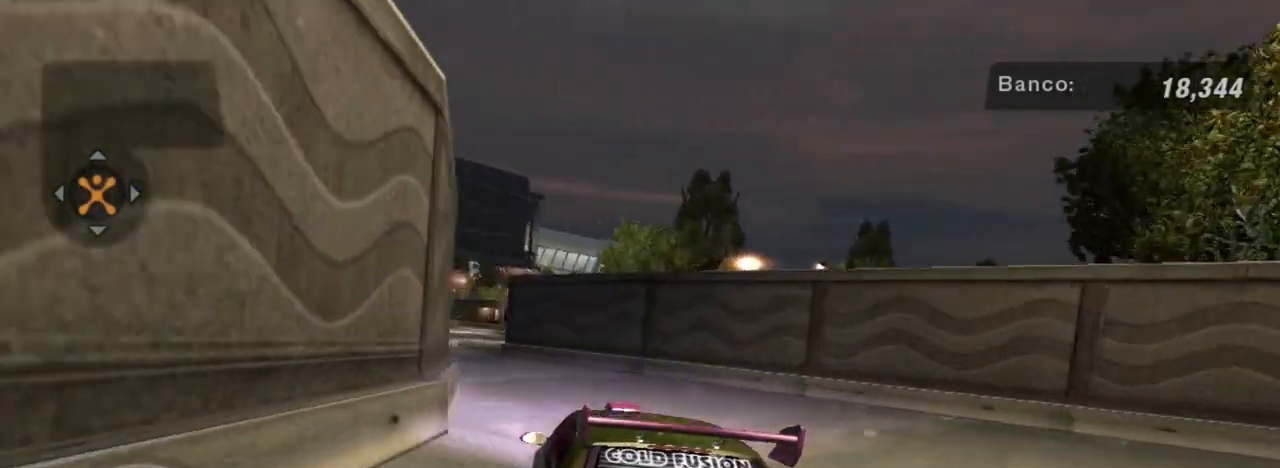
{"buttons": [], "left_stick": "left", "right_stick": "center", "events": [[134, "left_stick", "left"], [167, "R2", "up"]]}
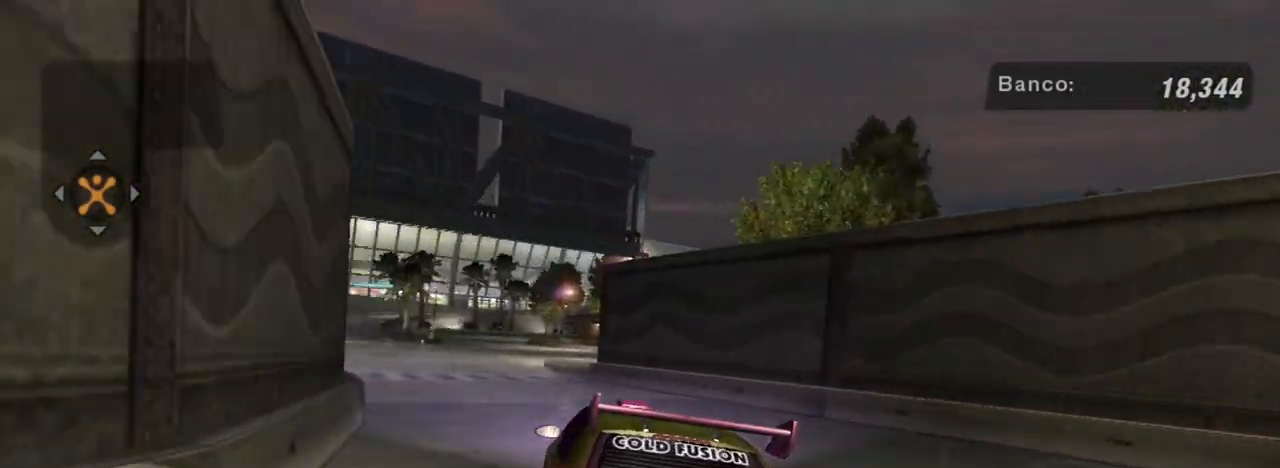
{"buttons": ["R2"], "left_stick": "left", "right_stick": "center", "events": [[167, "left_stick", "center"], [200, "R2", "down"], [467, "left_stick", "left"]]}
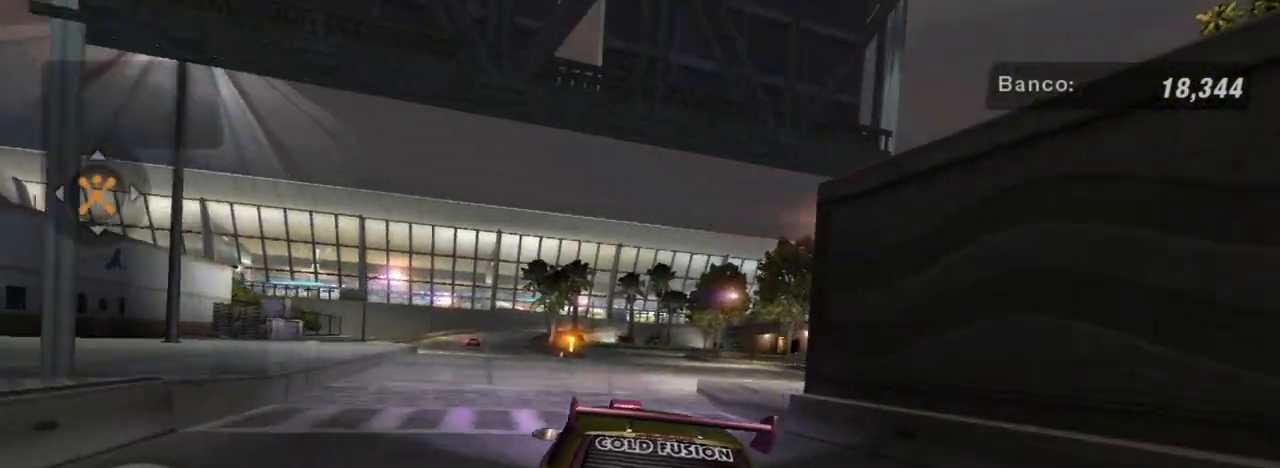
{"buttons": ["R2"], "left_stick": "down-left", "right_stick": "center", "events": [[200, "left_stick", "center"], [501, "left_stick", "down-left"]]}
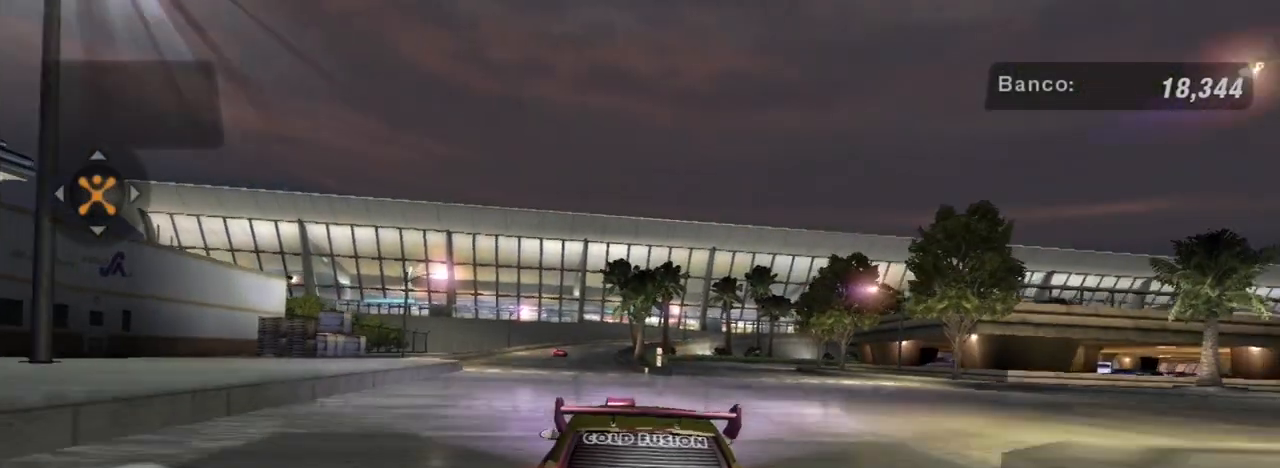
{"buttons": [], "left_stick": "center", "right_stick": "center", "events": [[167, "left_stick", "center"], [333, "R2", "up"]]}
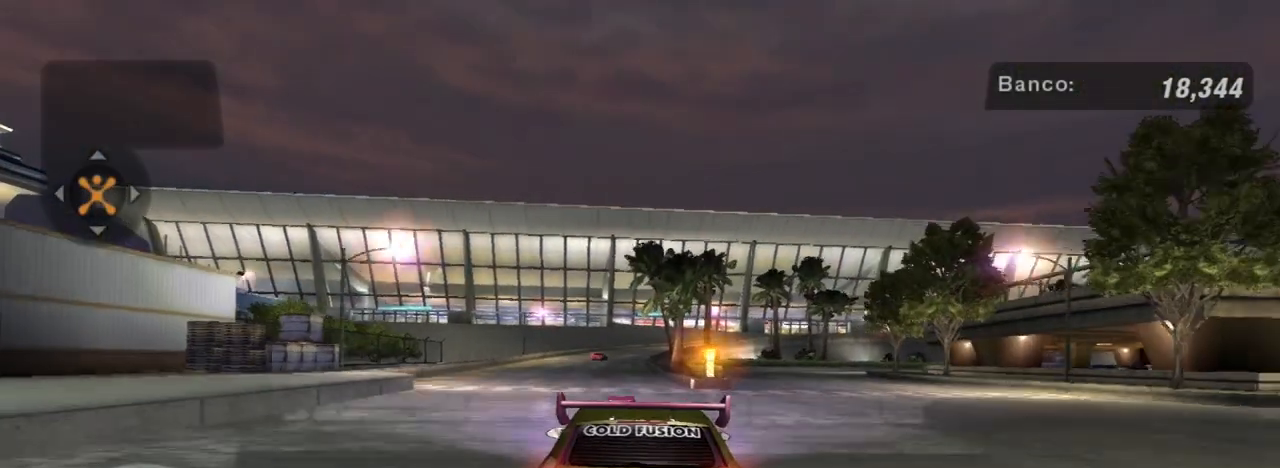
{"buttons": ["R2"], "left_stick": "down-left", "right_stick": "center", "events": [[67, "left_stick", "down-left"], [234, "left_stick", "center"], [367, "R2", "down"], [434, "left_stick", "down-left"]]}
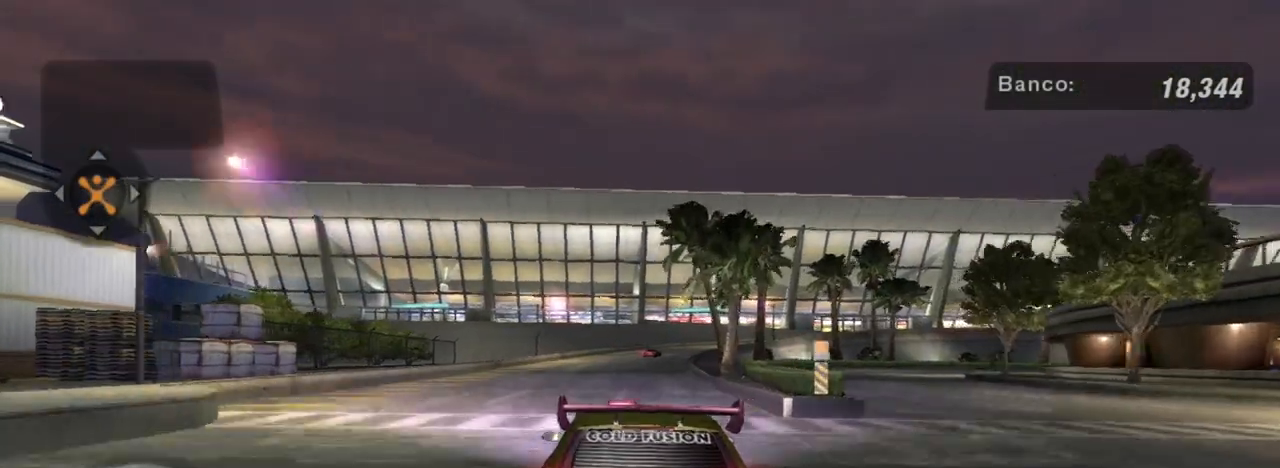
{"buttons": ["R2"], "left_stick": "center", "right_stick": "center", "events": [[66, "left_stick", "center"]]}
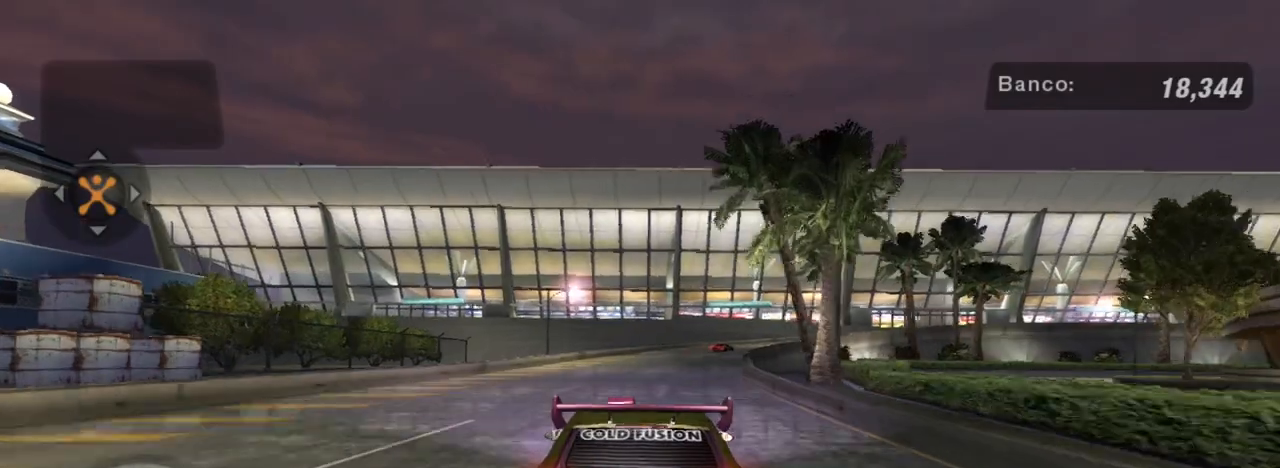
{"buttons": ["R2"], "left_stick": "up-right", "right_stick": "center", "events": [[367, "left_stick", "up-right"]]}
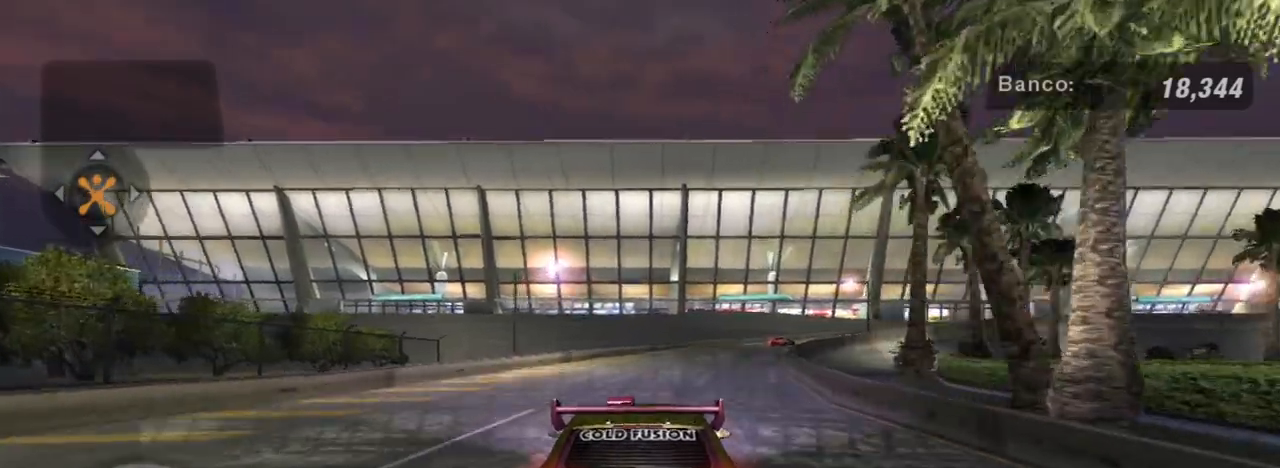
{"buttons": ["R2"], "left_stick": "up-right", "right_stick": "center", "events": [[133, "left_stick", "center"], [300, "left_stick", "up-right"]]}
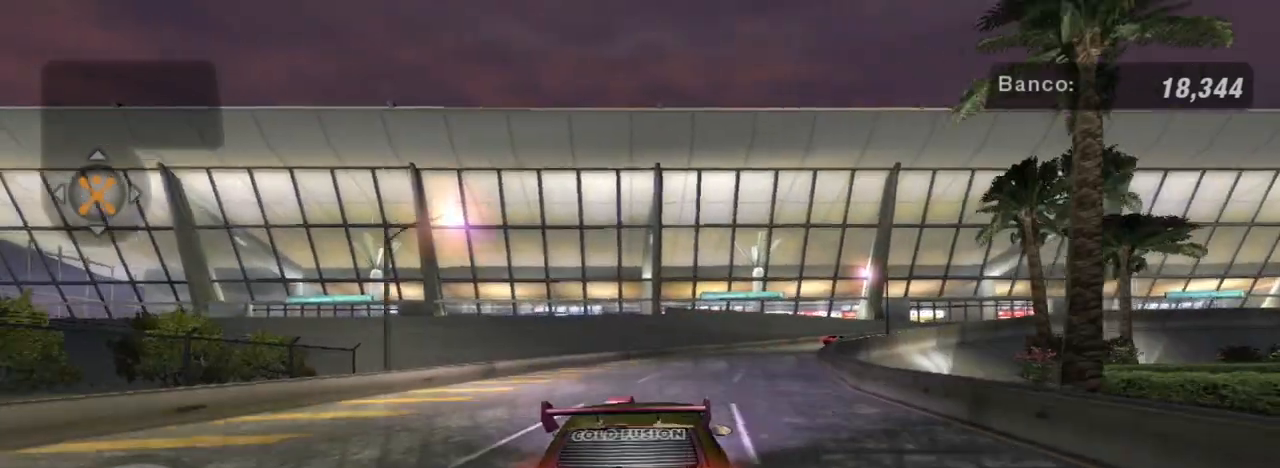
{"buttons": ["R2"], "left_stick": "right", "right_stick": "center", "events": [[34, "left_stick", "center"], [501, "left_stick", "right"]]}
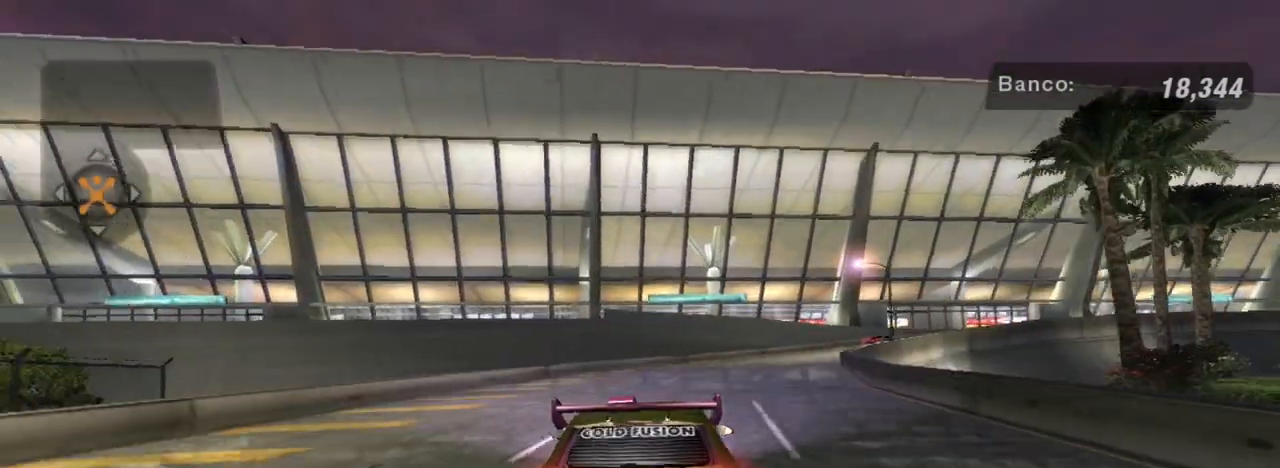
{"buttons": ["R2"], "left_stick": "right", "right_stick": "center", "events": [[66, "left_stick", "up-right"], [400, "left_stick", "right"]]}
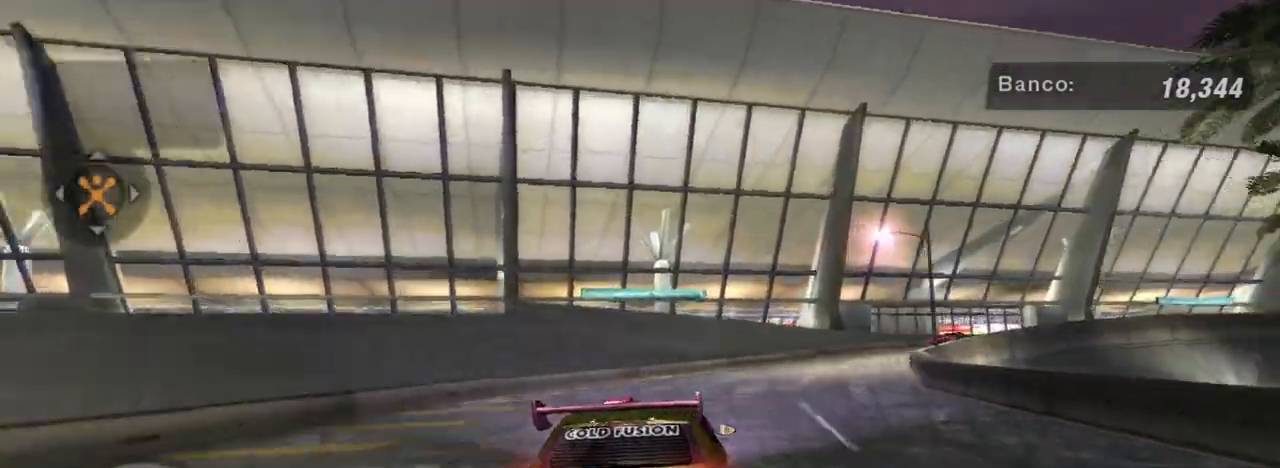
{"buttons": ["R2"], "left_stick": "center", "right_stick": "center", "events": [[367, "R1", "down"], [401, "left_stick", "center"], [501, "R1", "up"]]}
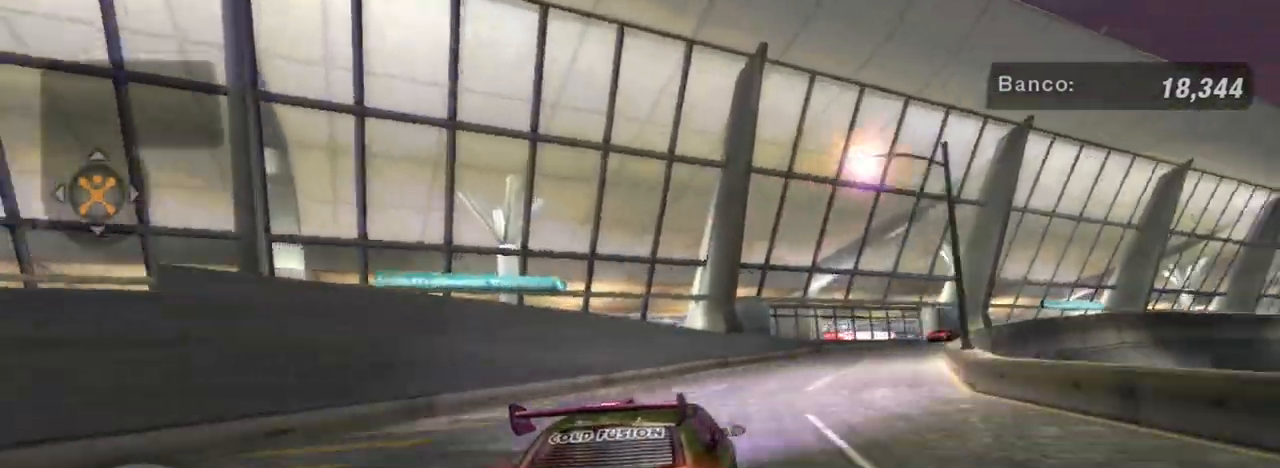
{"buttons": ["R2"], "left_stick": "right", "right_stick": "center", "events": [[66, "left_stick", "right"]]}
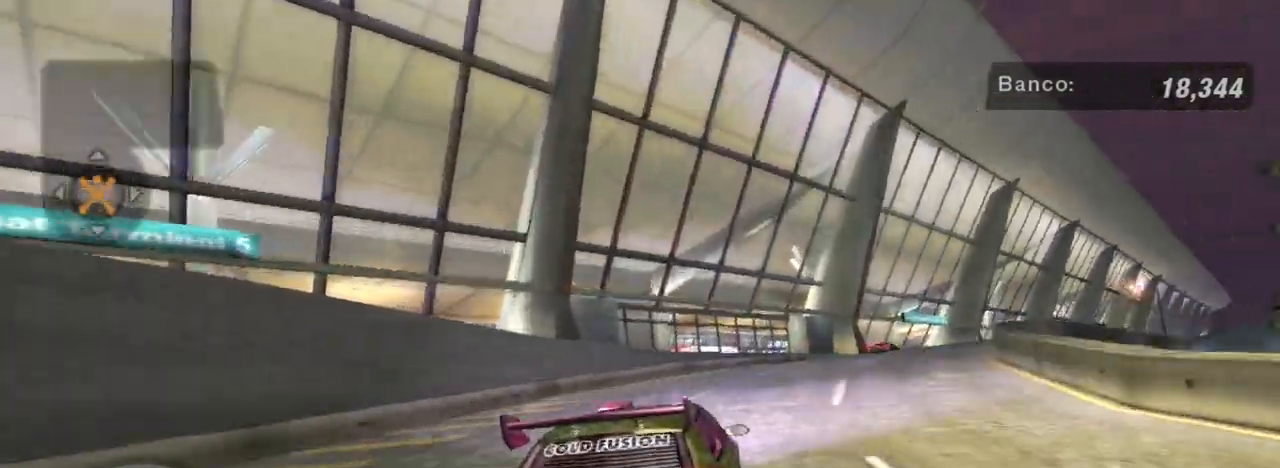
{"buttons": ["R2"], "left_stick": "right", "right_stick": "center", "events": [[100, "left_stick", "up-right"], [200, "left_stick", "center"], [501, "left_stick", "right"]]}
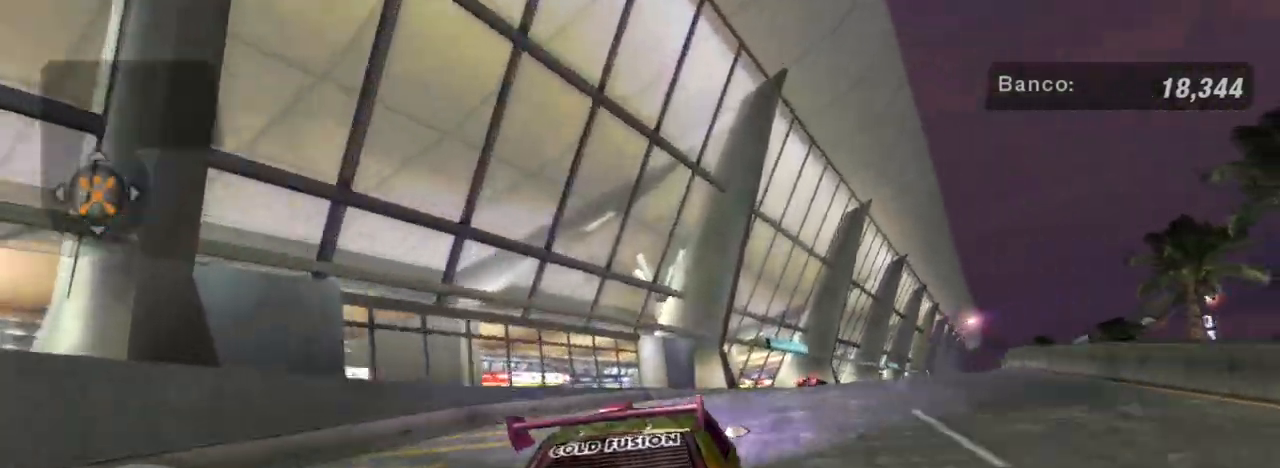
{"buttons": ["R2"], "left_stick": "up-right", "right_stick": "center", "events": [[233, "left_stick", "up-right"]]}
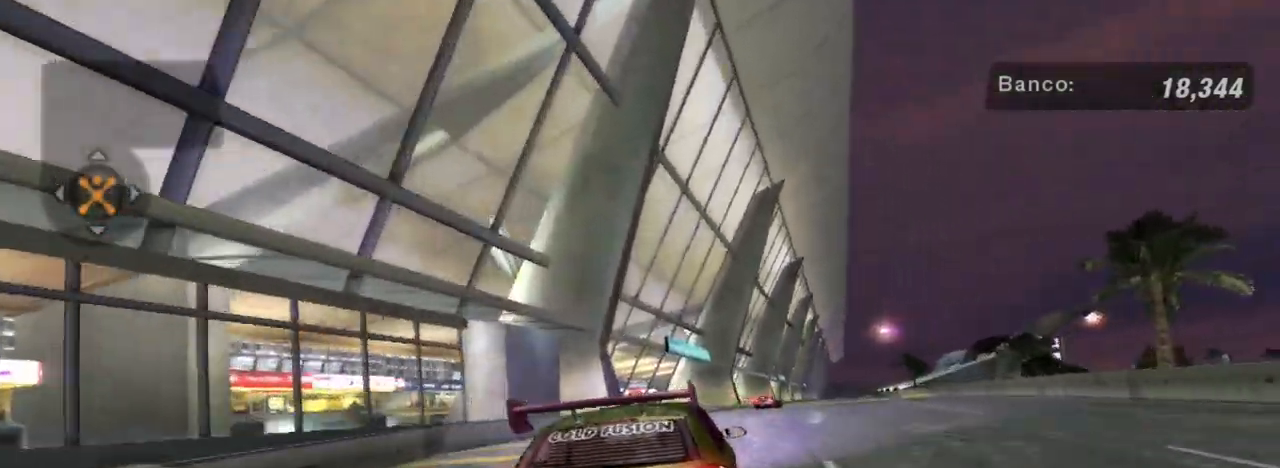
{"buttons": ["R2"], "left_stick": "up-right", "right_stick": "center", "events": [[134, "left_stick", "center"], [367, "left_stick", "up-right"]]}